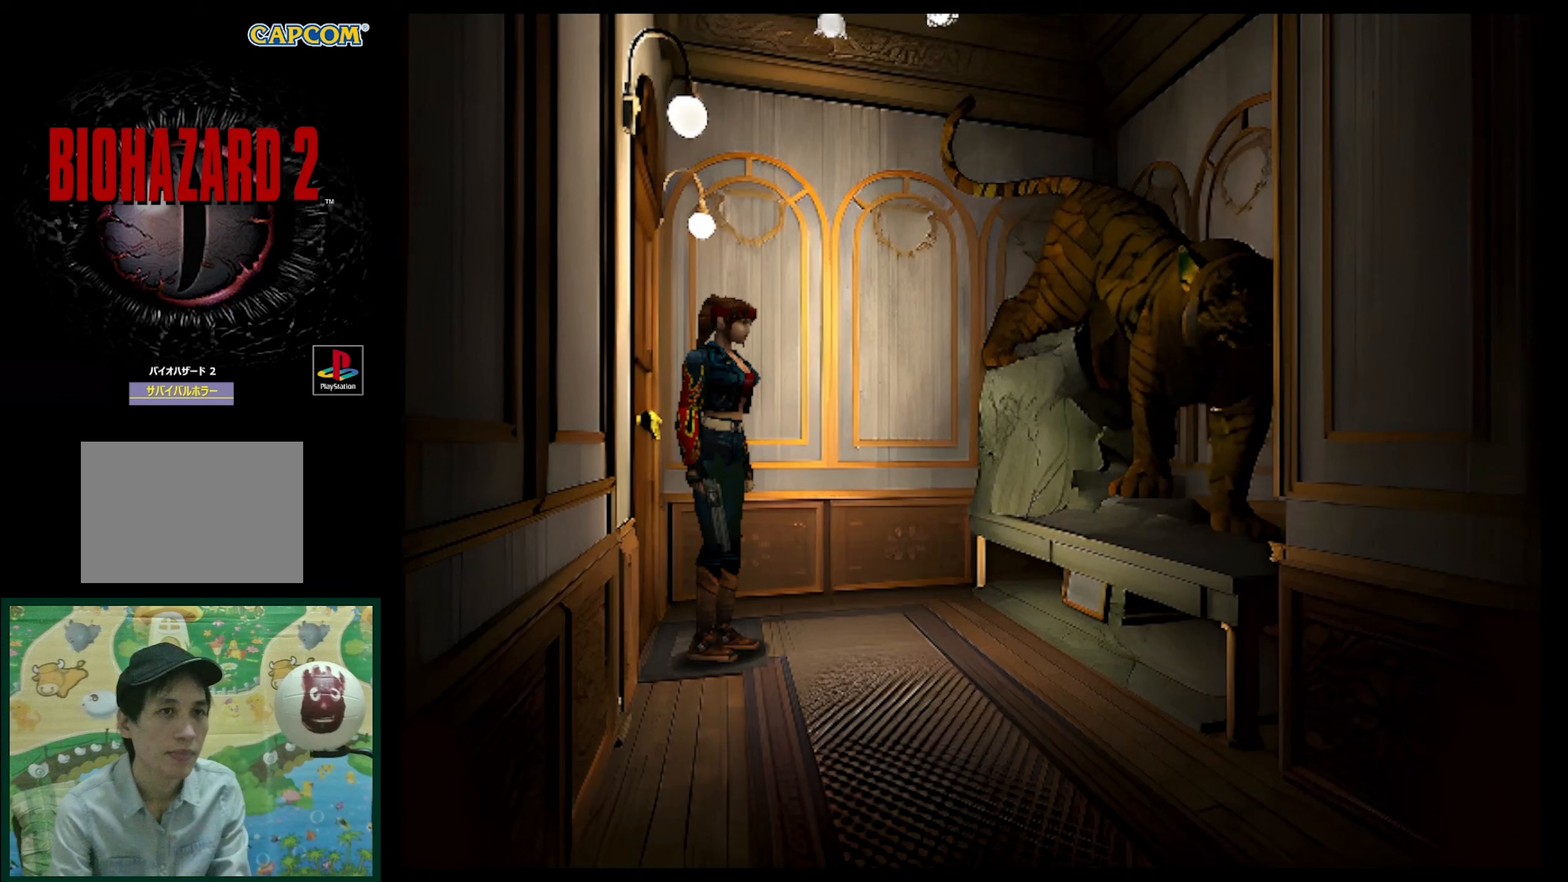
Gameplay with a controller (PlayStation layout); each line is a JSON object with the inputs held at the frame after it. "events" lists button and stick changes between this image and that frame as [ms after this image, input, new state], when the widget could be followed in between. Not read: L3 R3.
{"buttons": ["DPAD_UP"], "events": [[483, "DPAD_UP", "down"]]}
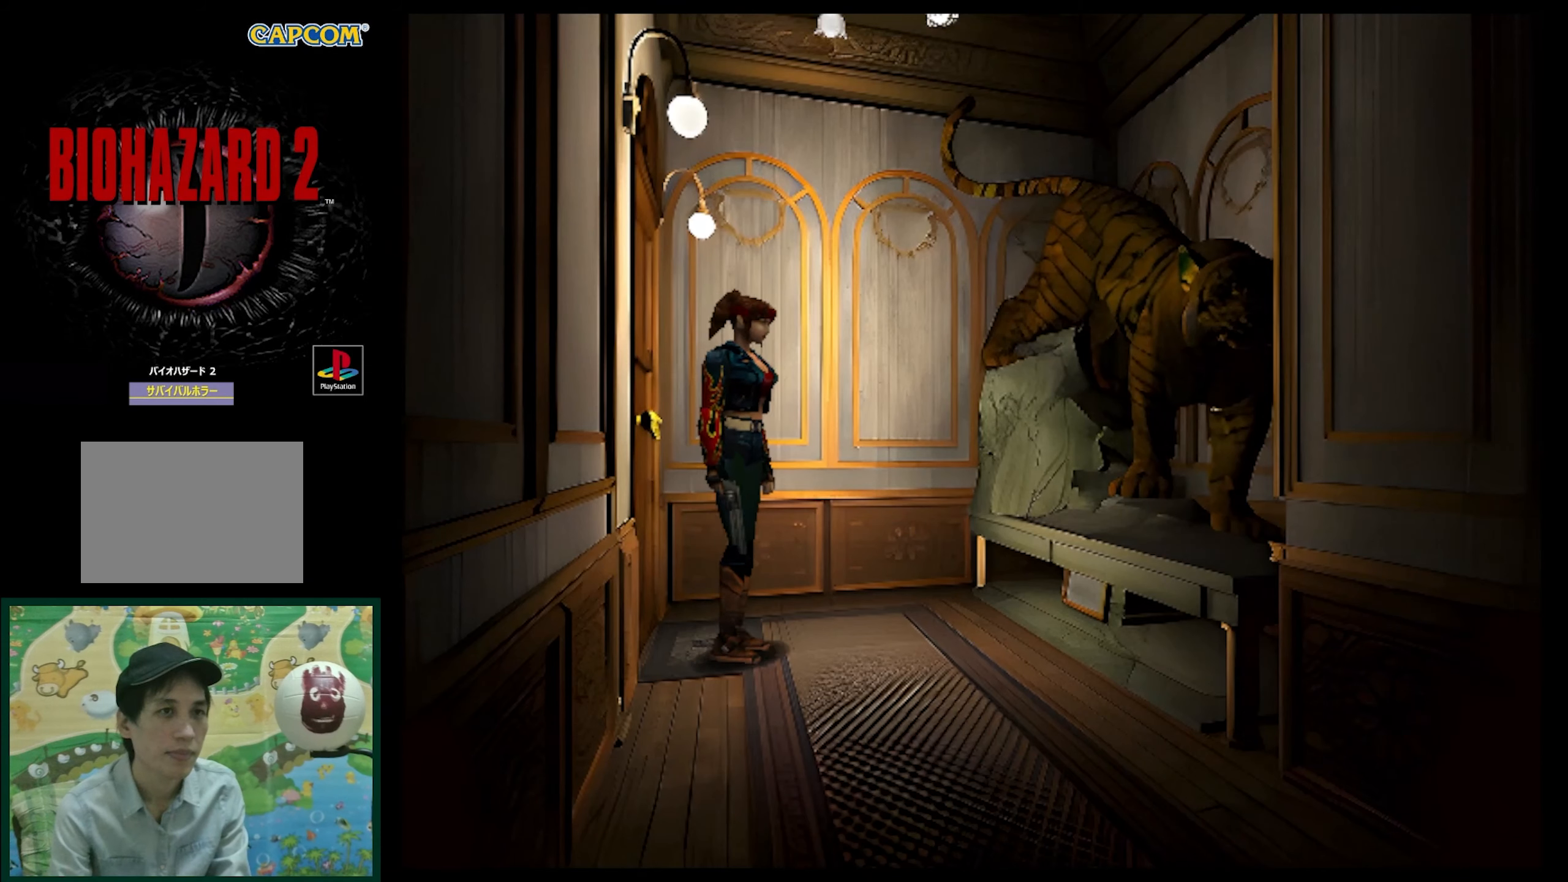
{"buttons": [], "events": [[83, "SQUARE", "down"], [400, "DPAD_UP", "up"], [400, "SQUARE", "up"]]}
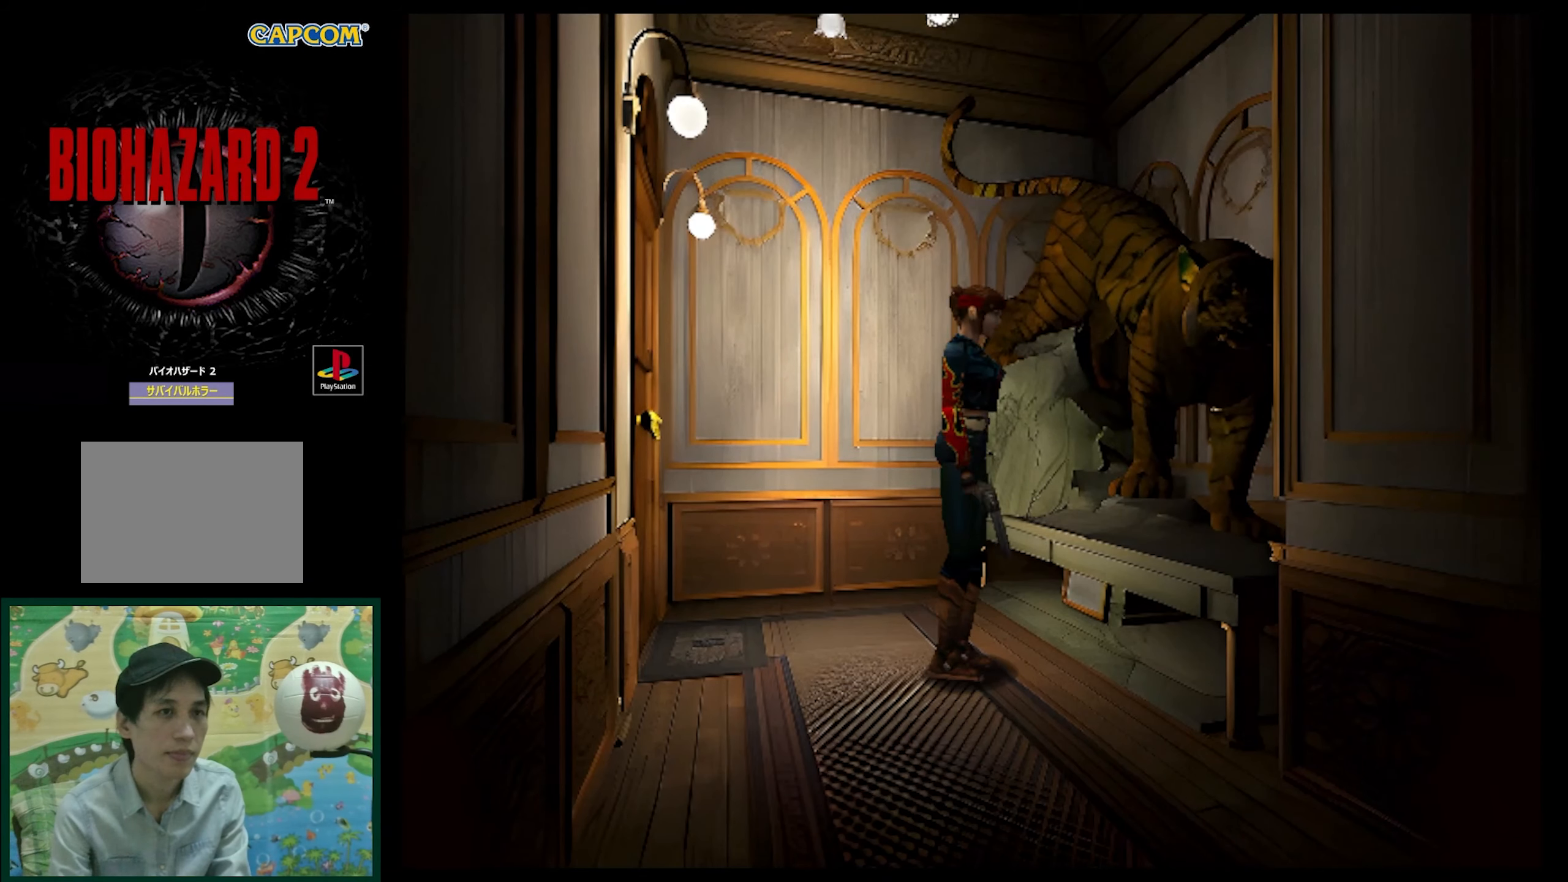
{"buttons": ["DPAD_UP"], "events": [[17, "CROSS", "down"], [167, "CROSS", "up"], [433, "DPAD_UP", "down"]]}
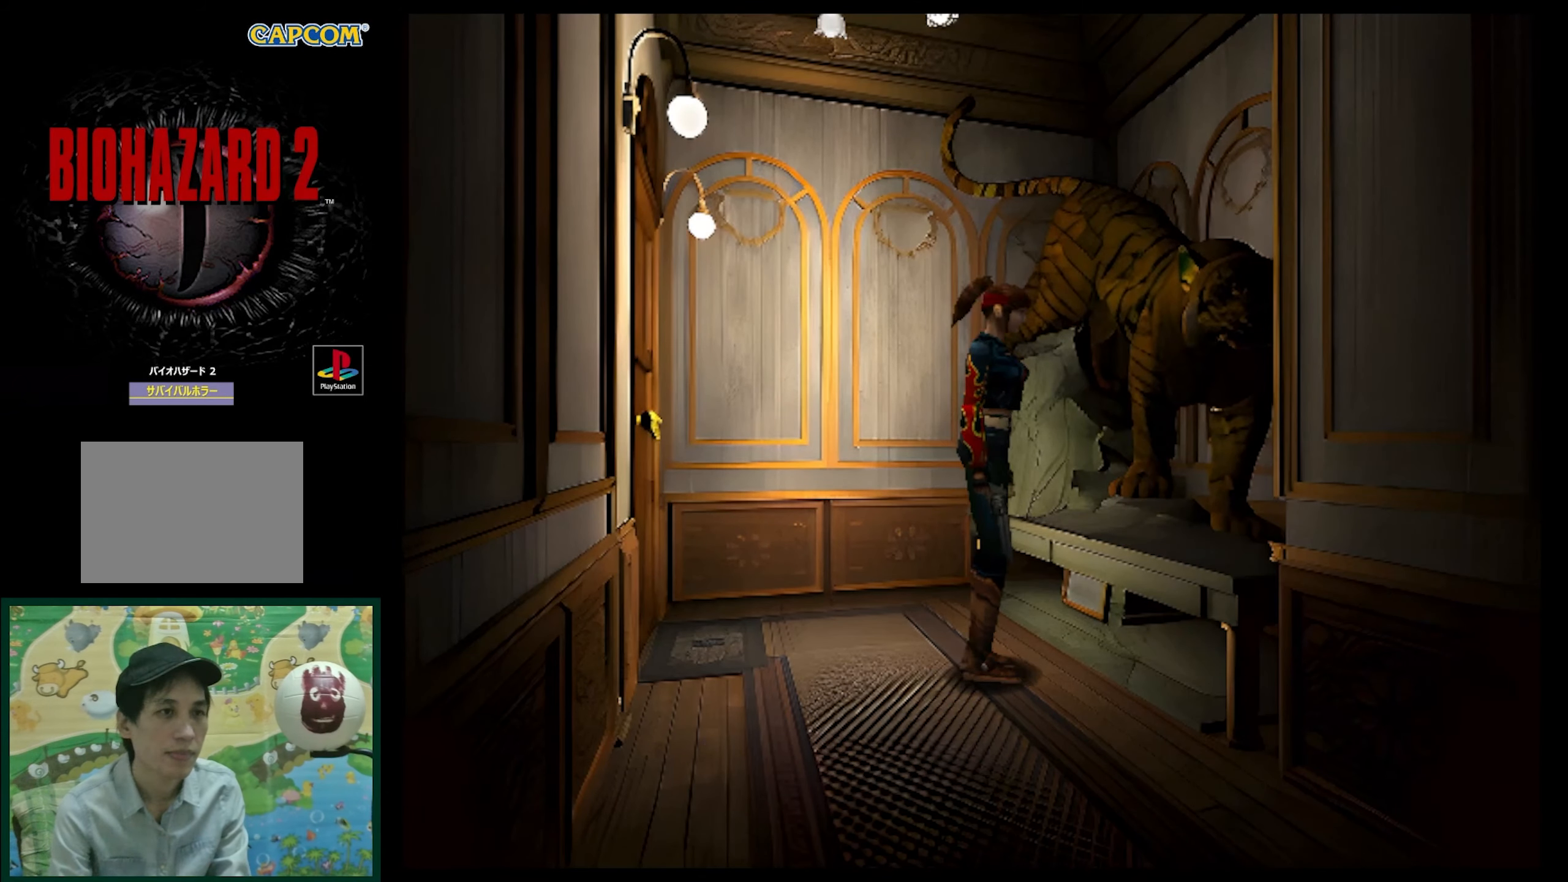
{"buttons": [], "events": [[117, "CROSS", "down"], [150, "DPAD_UP", "up"], [233, "CROSS", "up"]]}
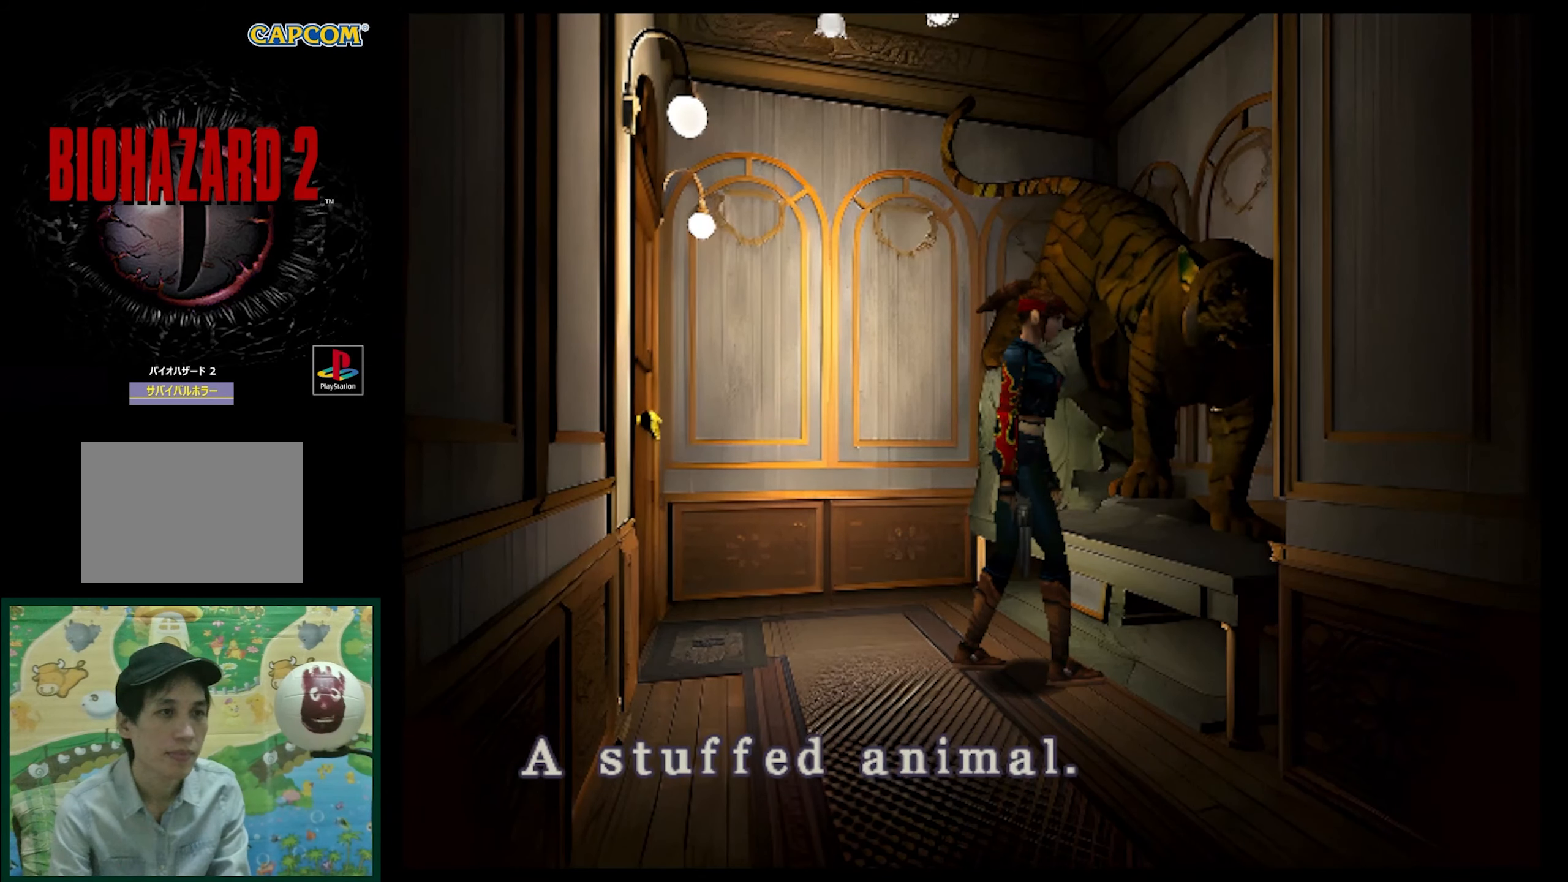
{"buttons": [], "events": []}
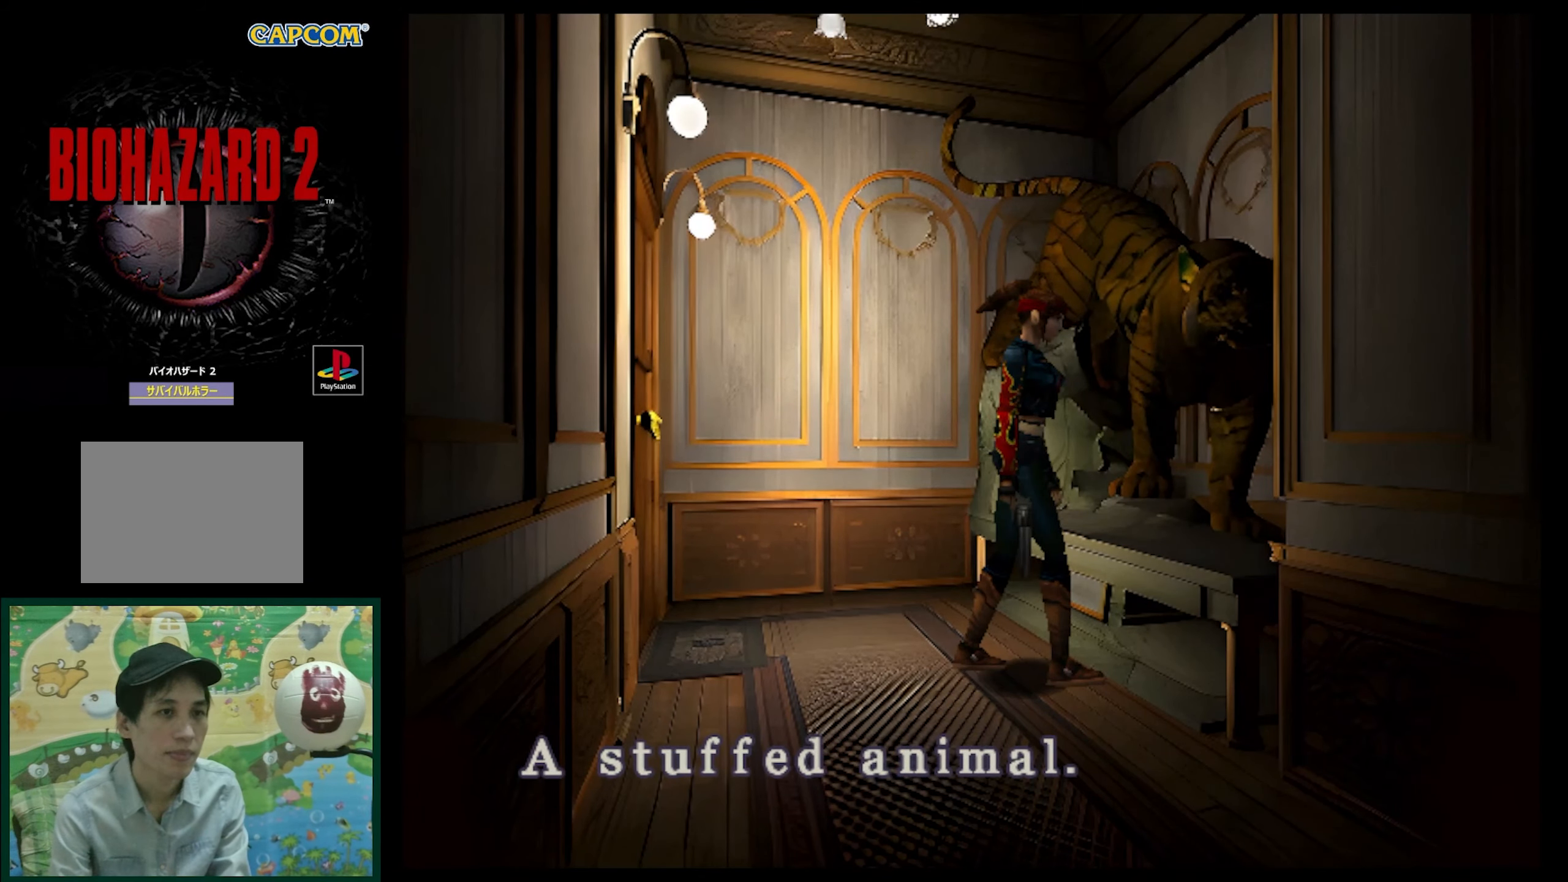
{"buttons": ["DPAD_UP", "DPAD_RIGHT"], "events": [[183, "DPAD_RIGHT", "down"], [467, "DPAD_UP", "down"]]}
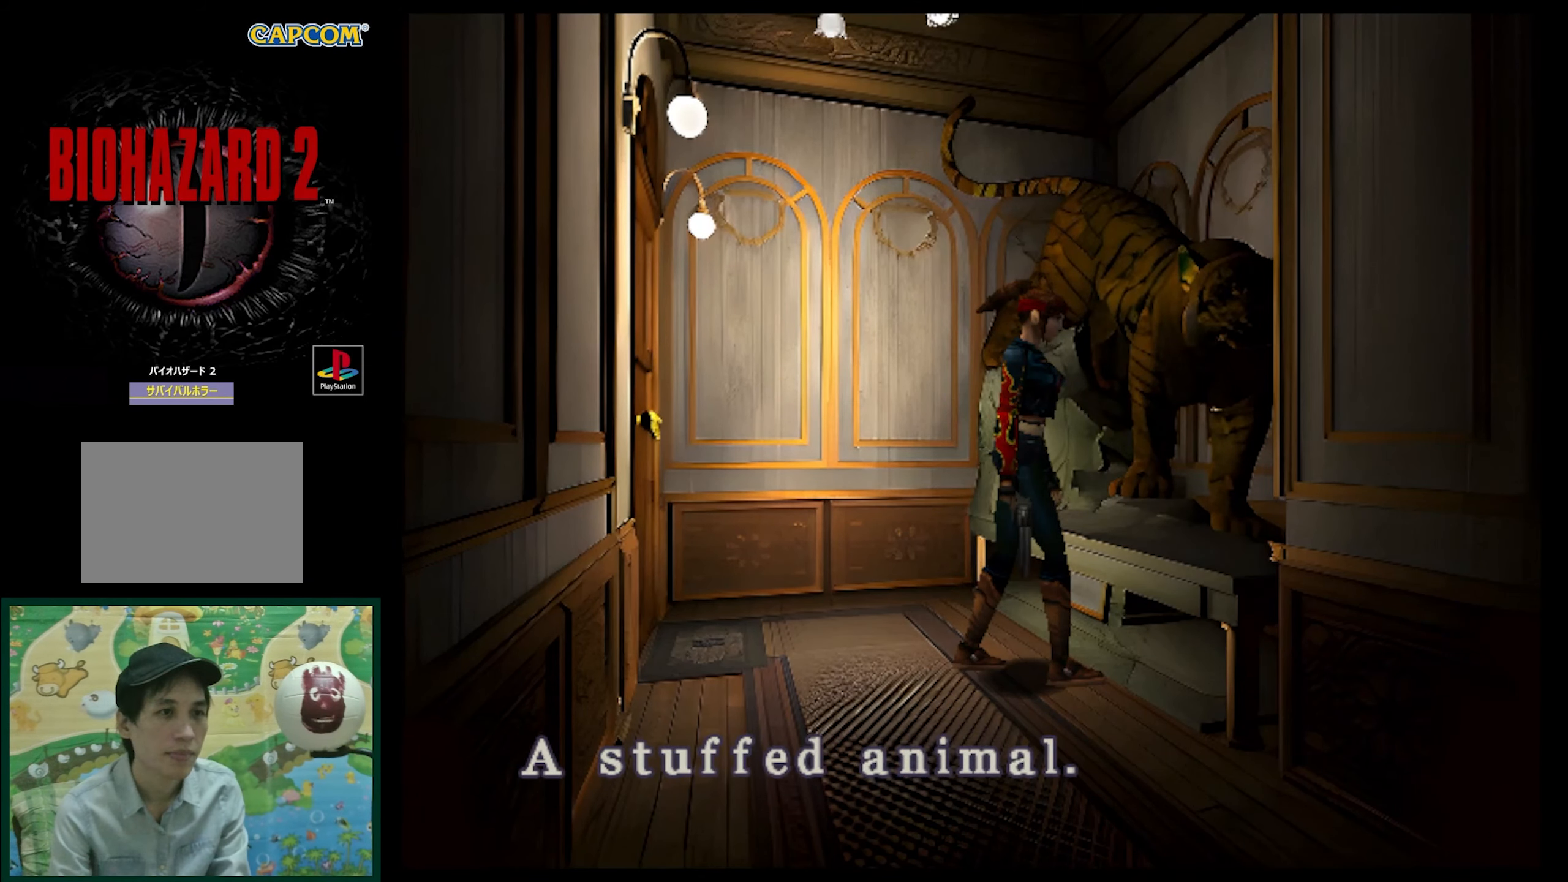
{"buttons": ["DPAD_UP", "DPAD_RIGHT"], "events": [[33, "DPAD_UP", "up"], [67, "DPAD_UP", "down"]]}
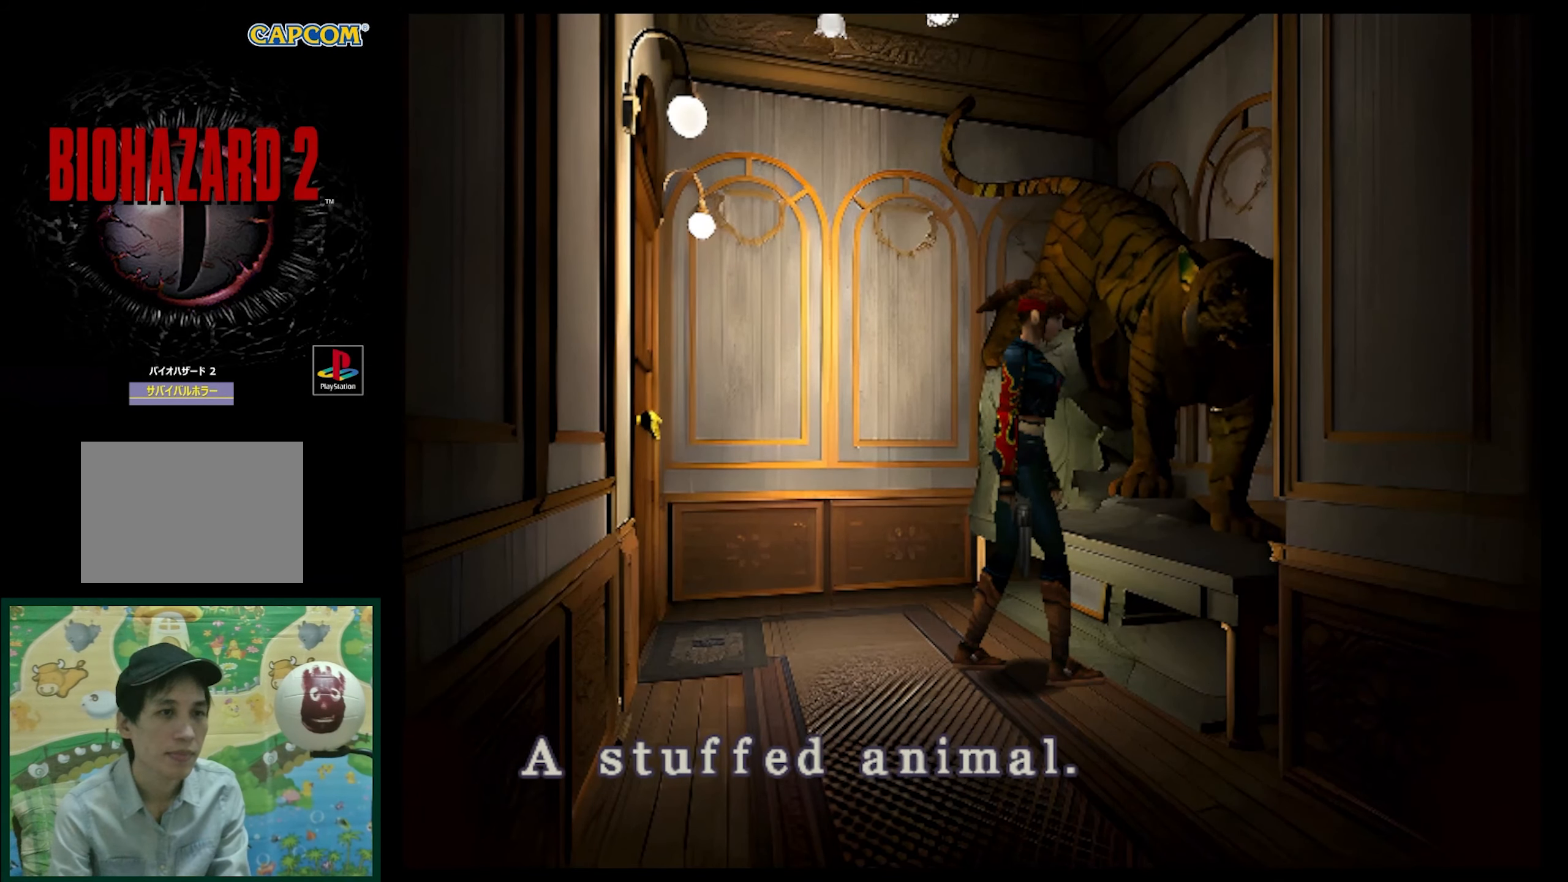
{"buttons": ["DPAD_UP", "DPAD_RIGHT"], "events": [[100, "CROSS", "down"], [317, "CROSS", "up"]]}
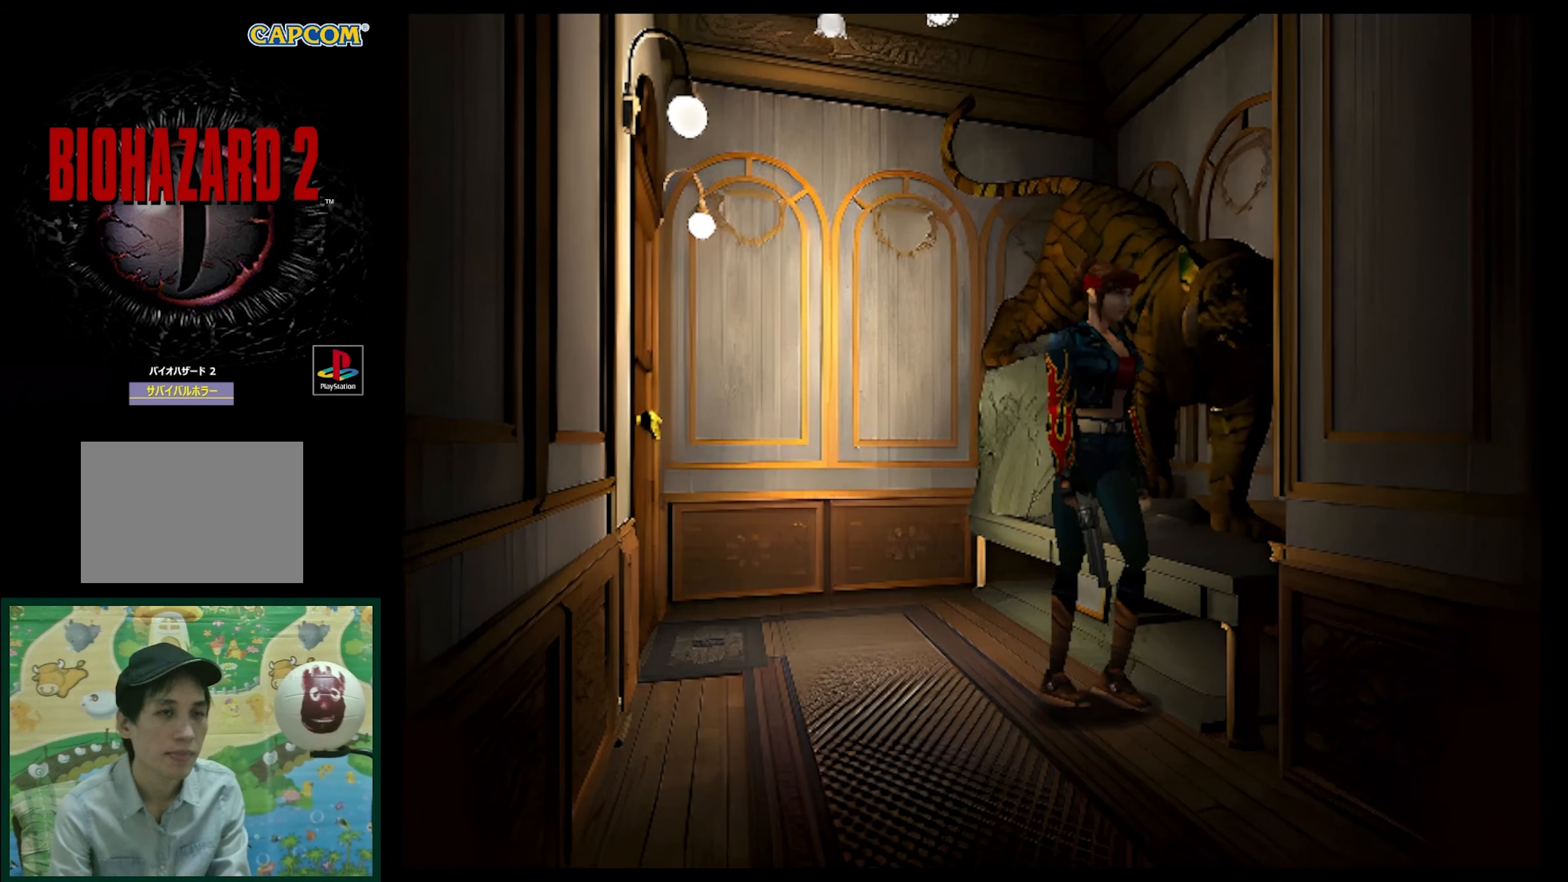
{"buttons": ["SQUARE", "DPAD_UP"], "events": [[100, "DPAD_RIGHT", "up"], [133, "SQUARE", "down"]]}
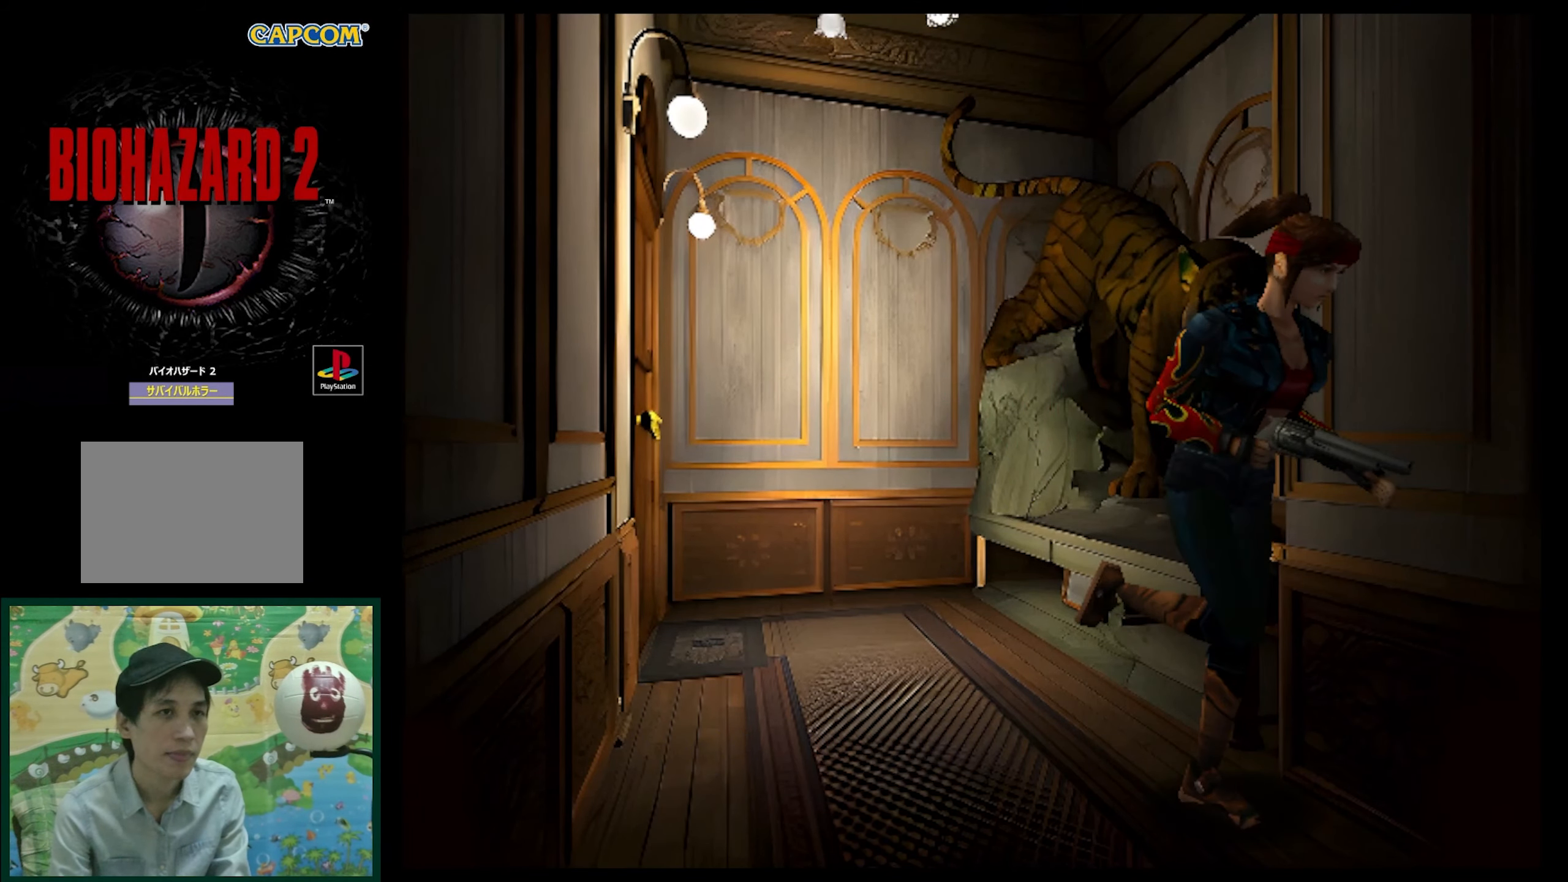
{"buttons": ["SQUARE", "DPAD_UP"], "events": [[83, "DPAD_RIGHT", "down"], [317, "DPAD_RIGHT", "up"]]}
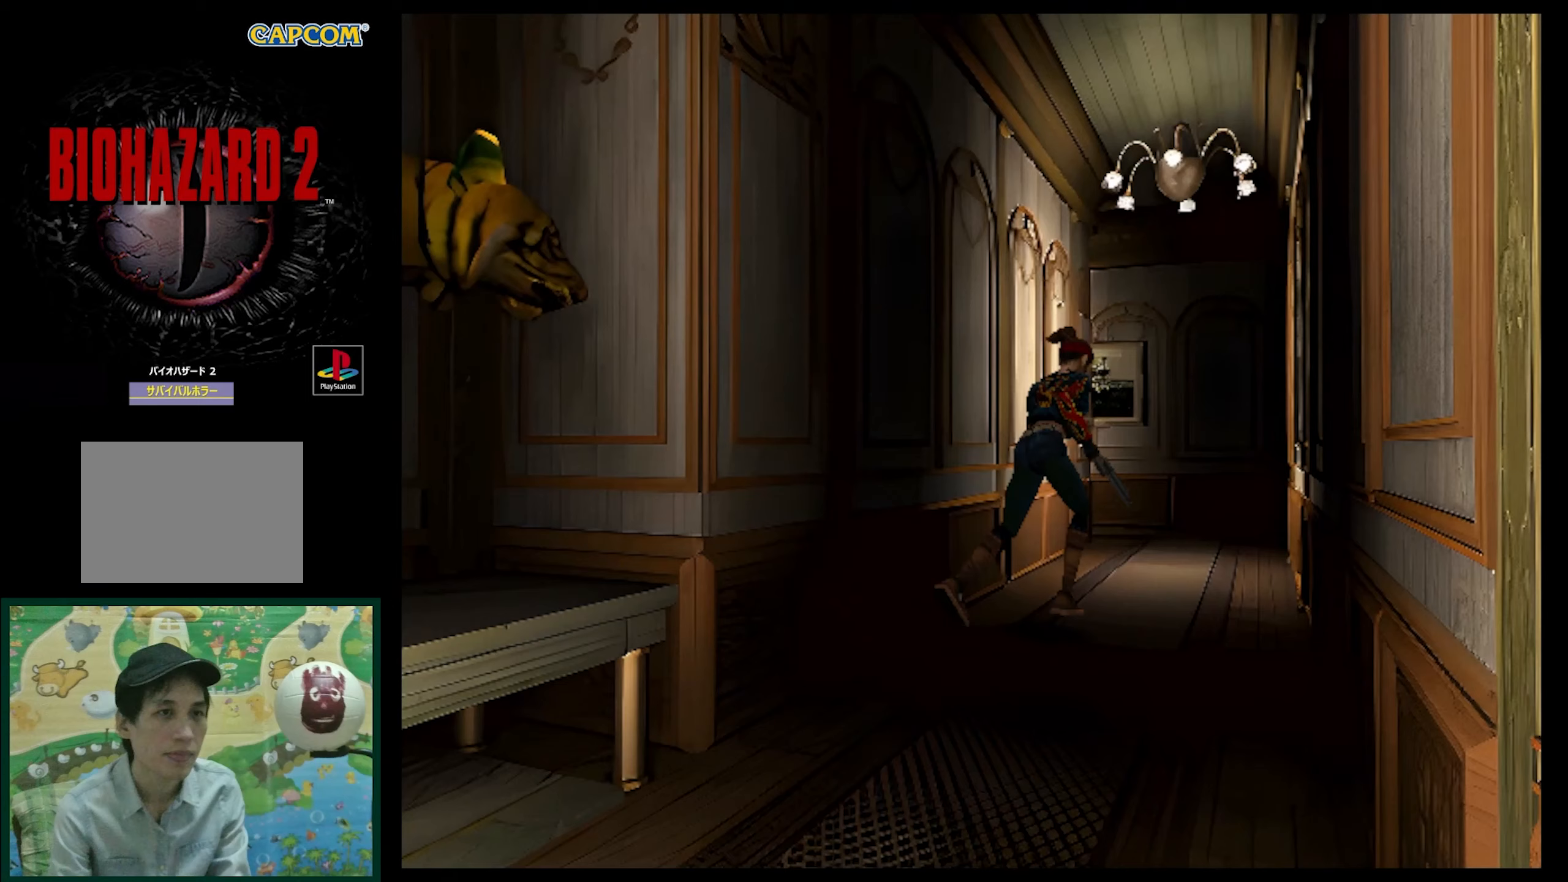
{"buttons": ["SQUARE", "DPAD_UP"], "events": [[267, "DPAD_LEFT", "down"], [400, "DPAD_LEFT", "up"]]}
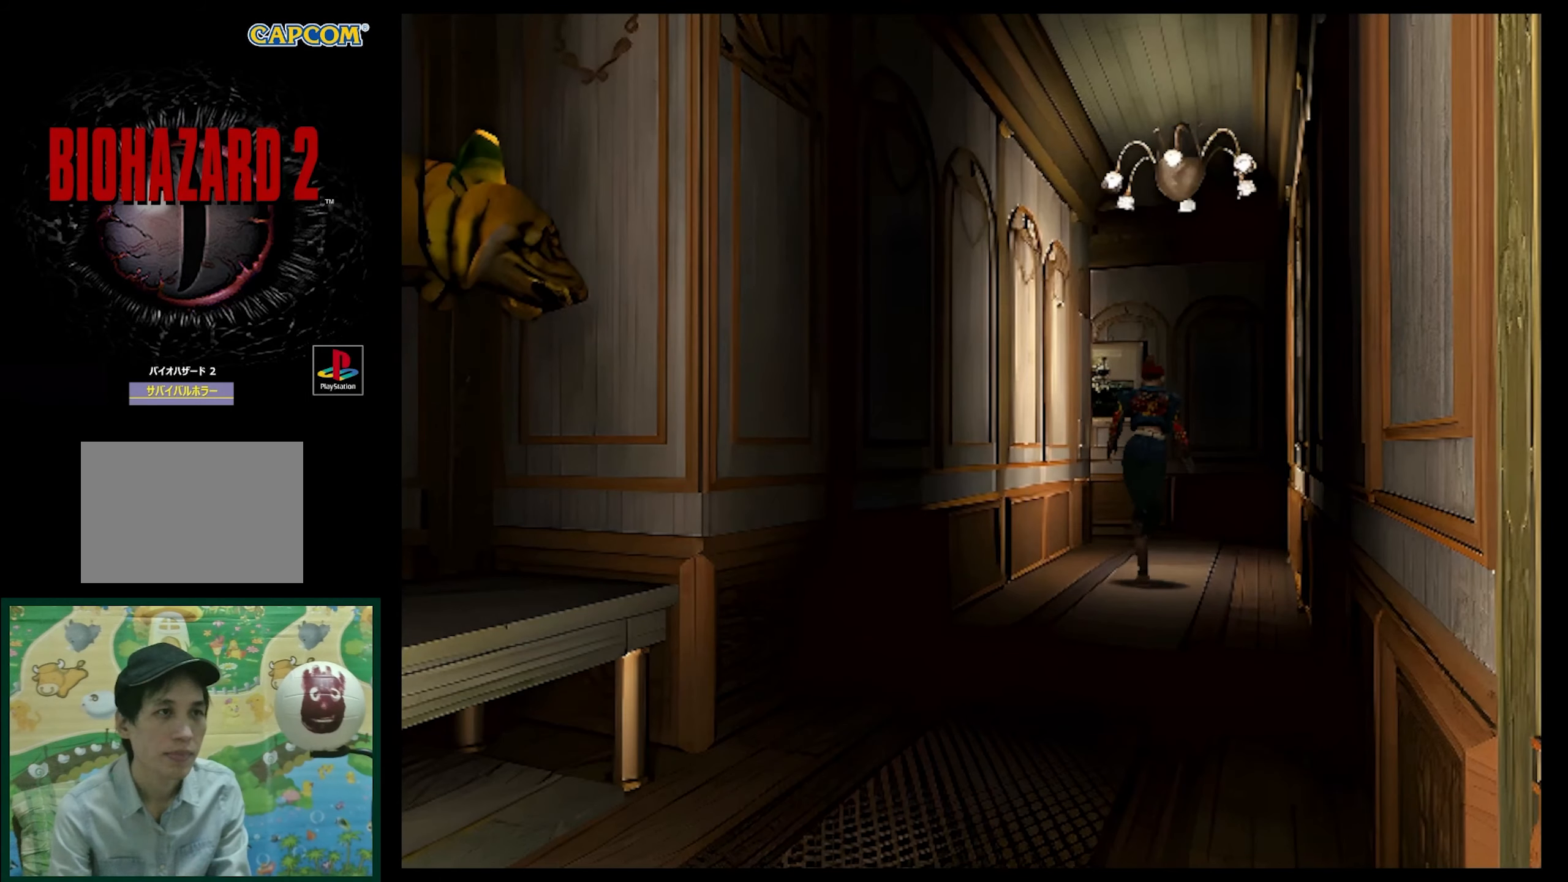
{"buttons": ["SQUARE", "DPAD_UP"], "events": []}
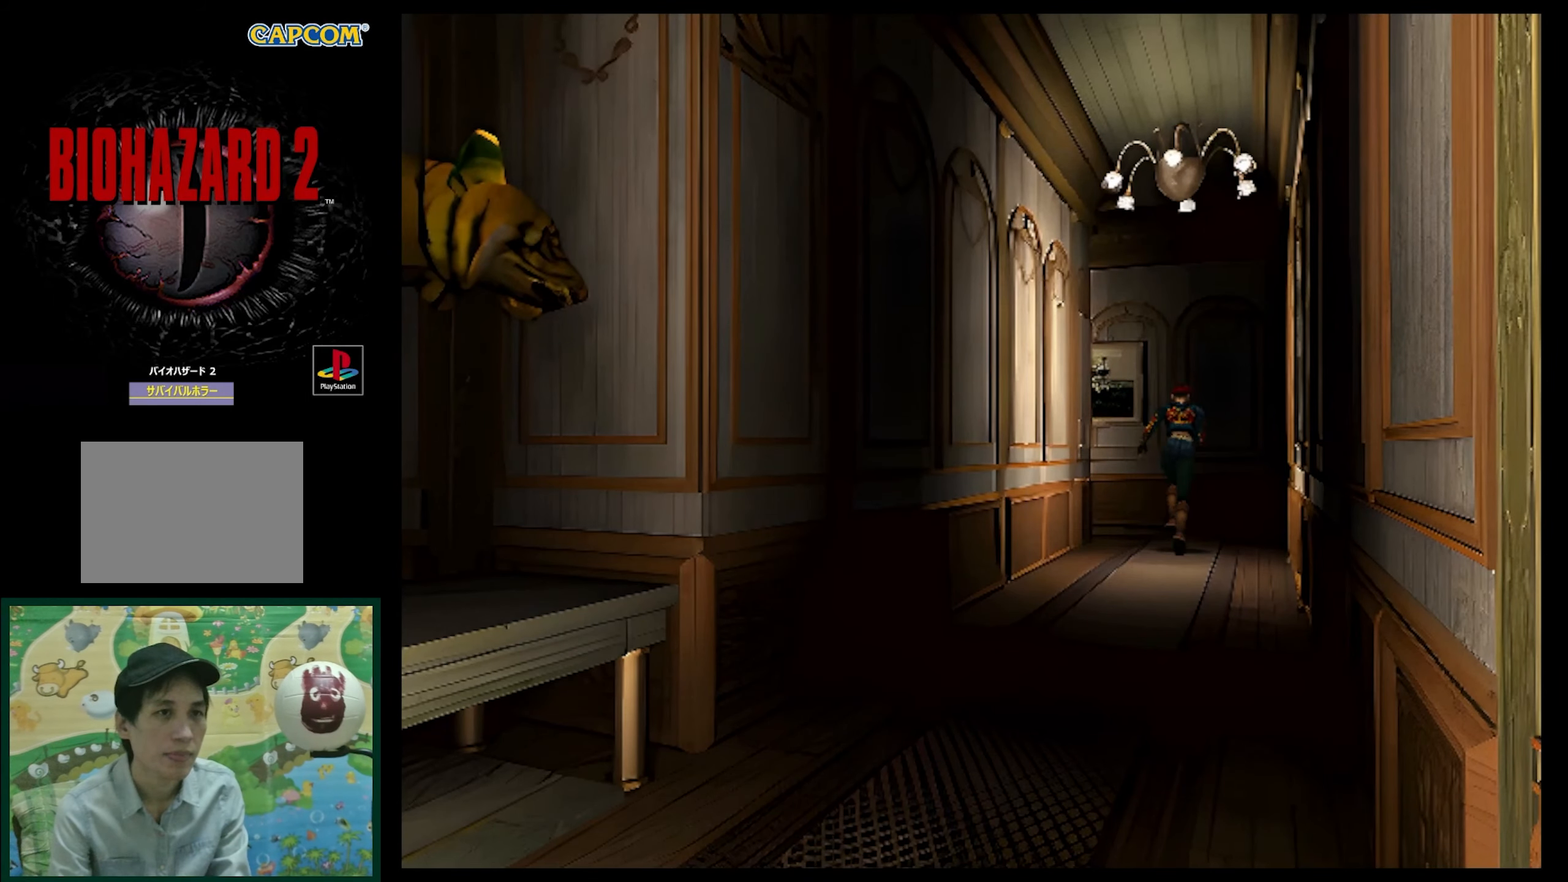
{"buttons": ["SQUARE", "DPAD_UP", "DPAD_LEFT"], "events": [[67, "DPAD_LEFT", "down"]]}
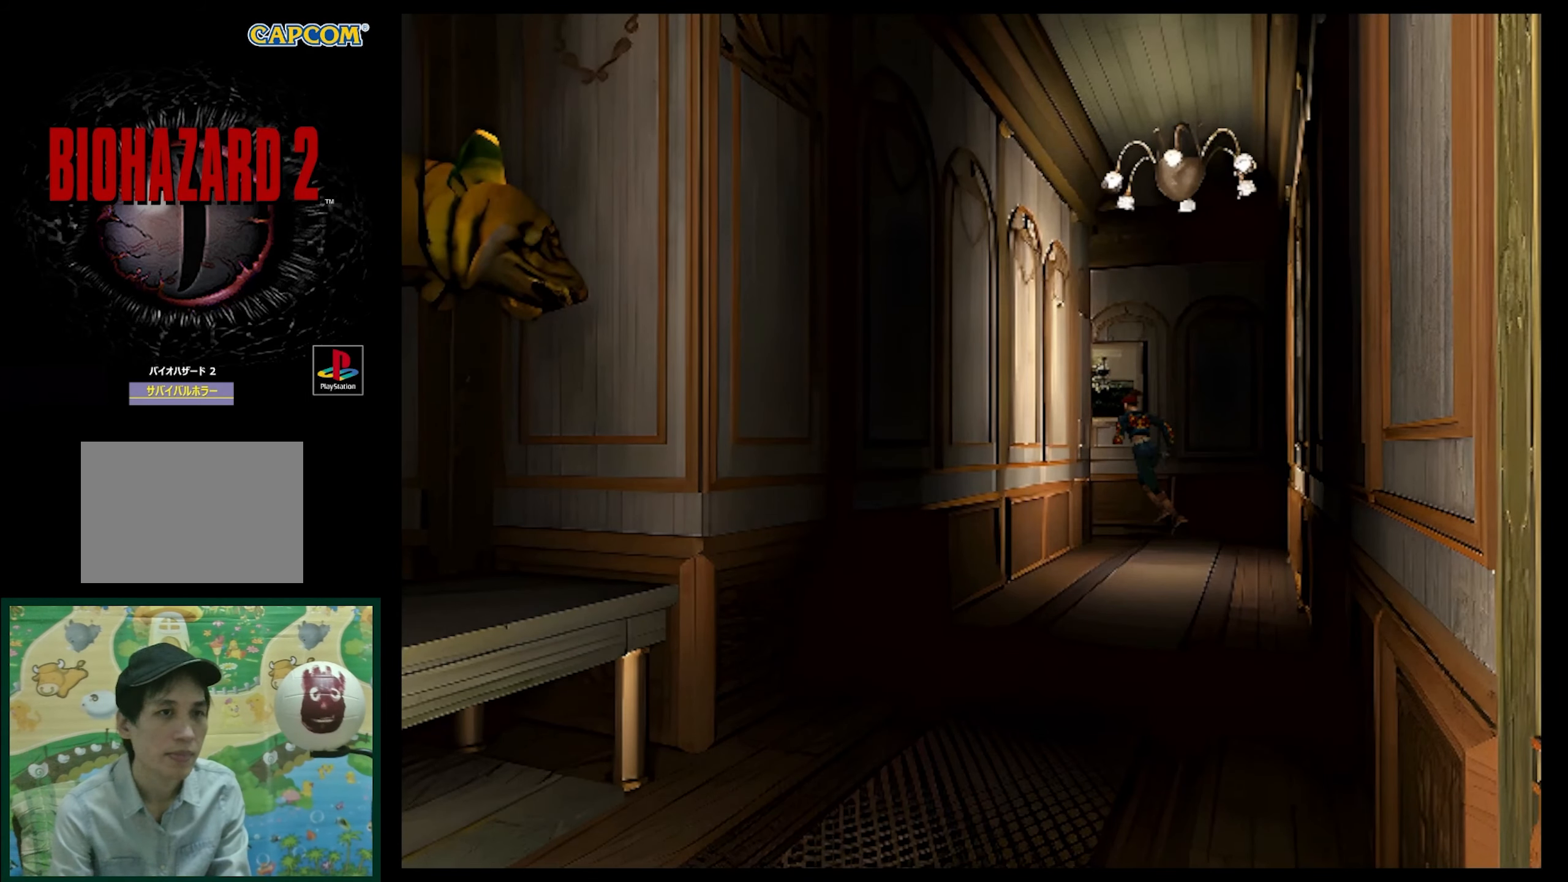
{"buttons": ["SQUARE", "DPAD_UP"], "events": [[367, "DPAD_LEFT", "up"]]}
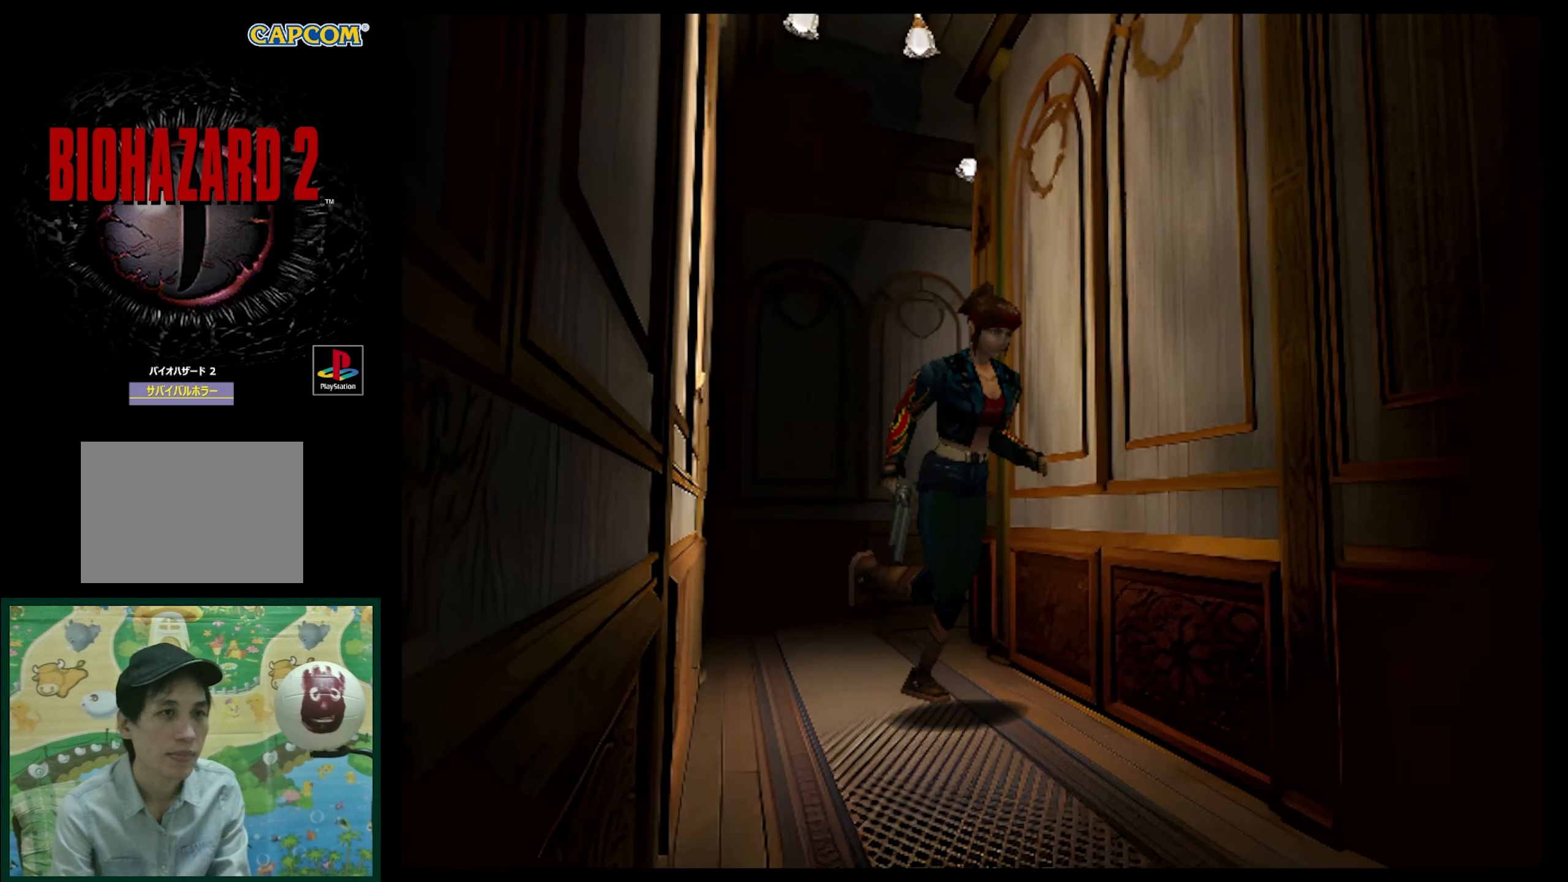
{"buttons": ["SQUARE", "DPAD_UP"], "events": [[183, "DPAD_RIGHT", "down"], [383, "DPAD_RIGHT", "up"]]}
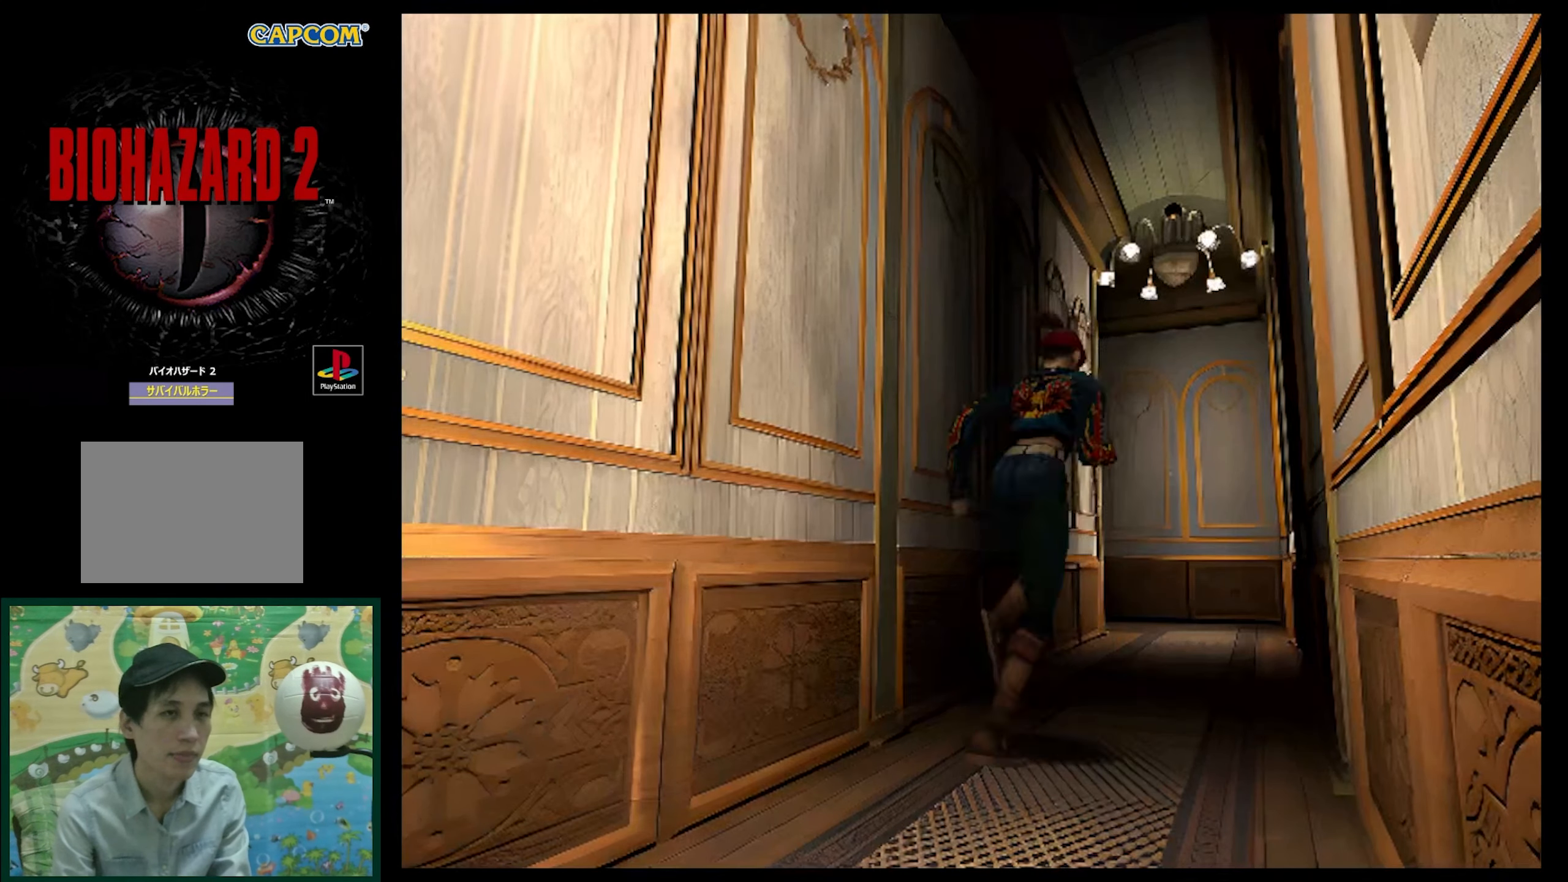
{"buttons": ["SQUARE", "DPAD_UP"], "events": []}
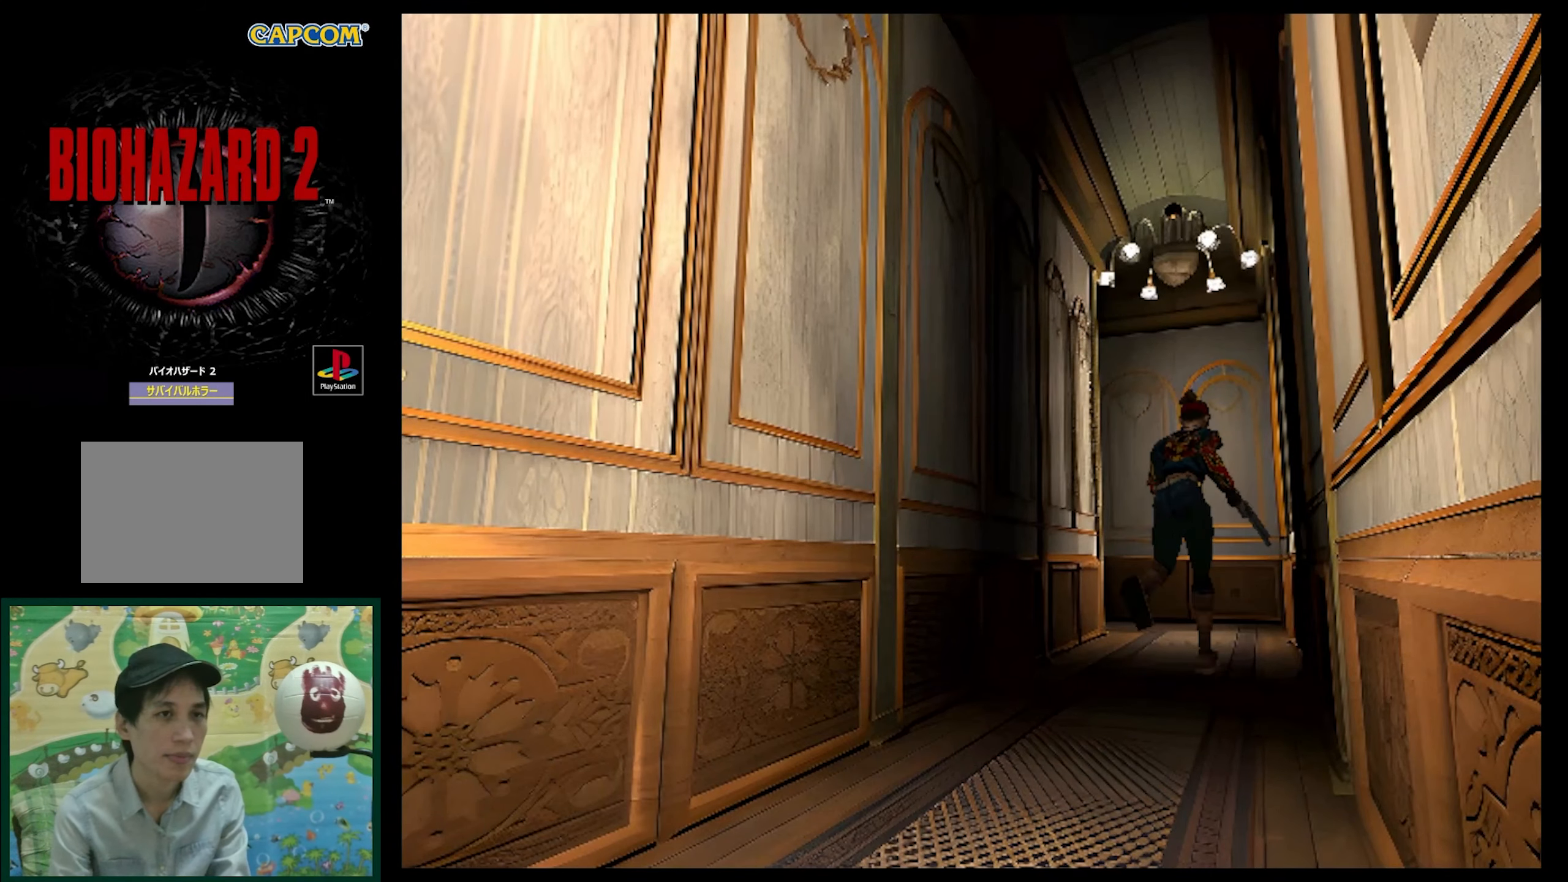
{"buttons": ["SQUARE", "DPAD_UP", "DPAD_LEFT"], "events": [[367, "DPAD_LEFT", "down"]]}
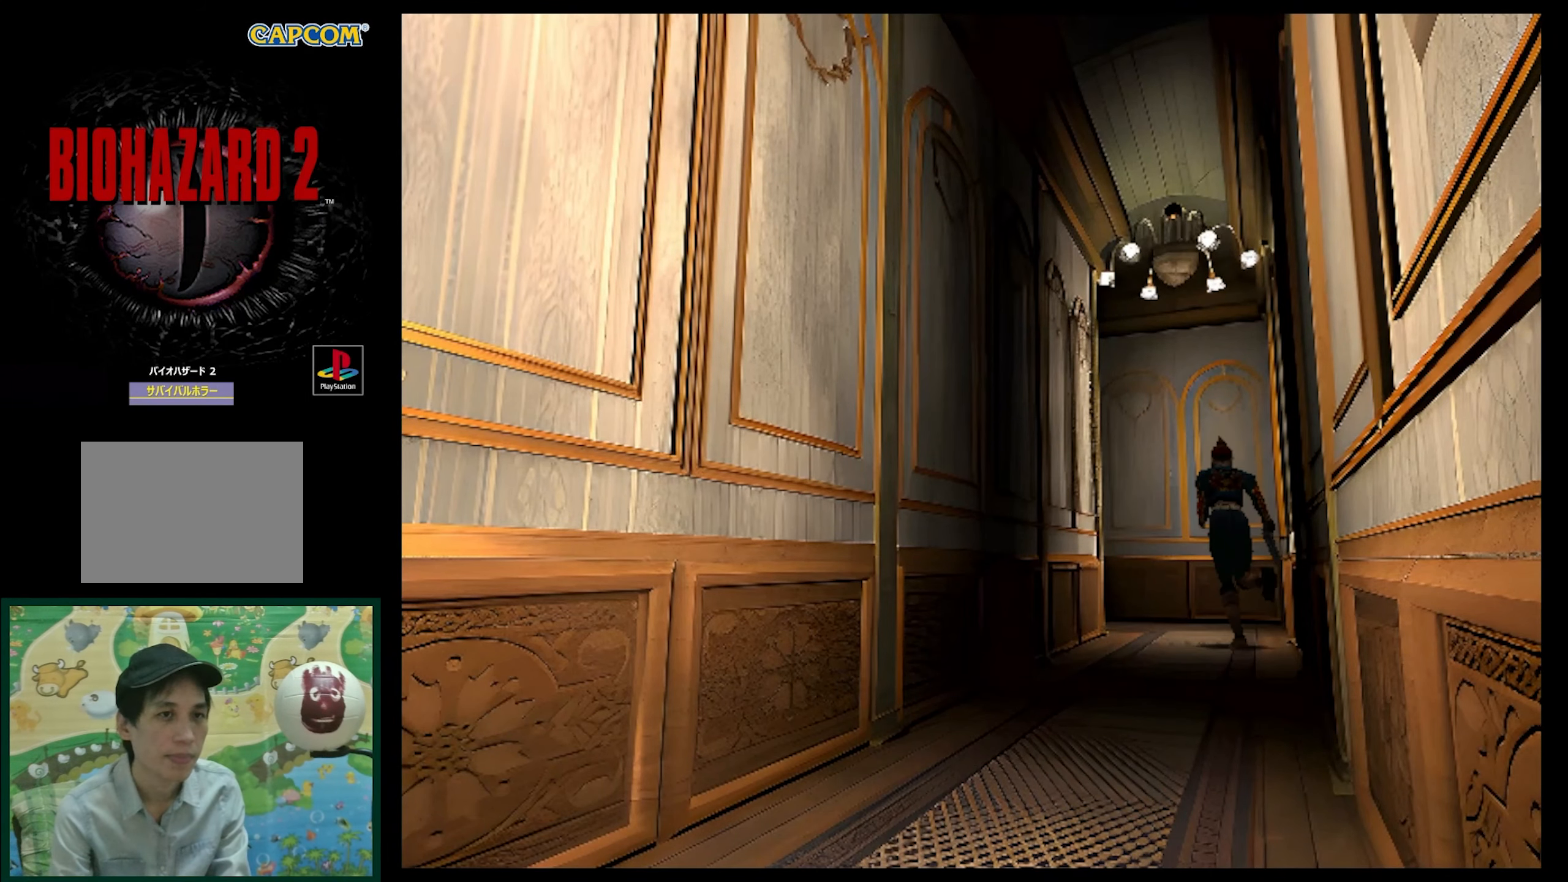
{"buttons": ["SQUARE", "DPAD_UP", "DPAD_LEFT"], "events": [[133, "DPAD_LEFT", "up"], [300, "DPAD_LEFT", "down"]]}
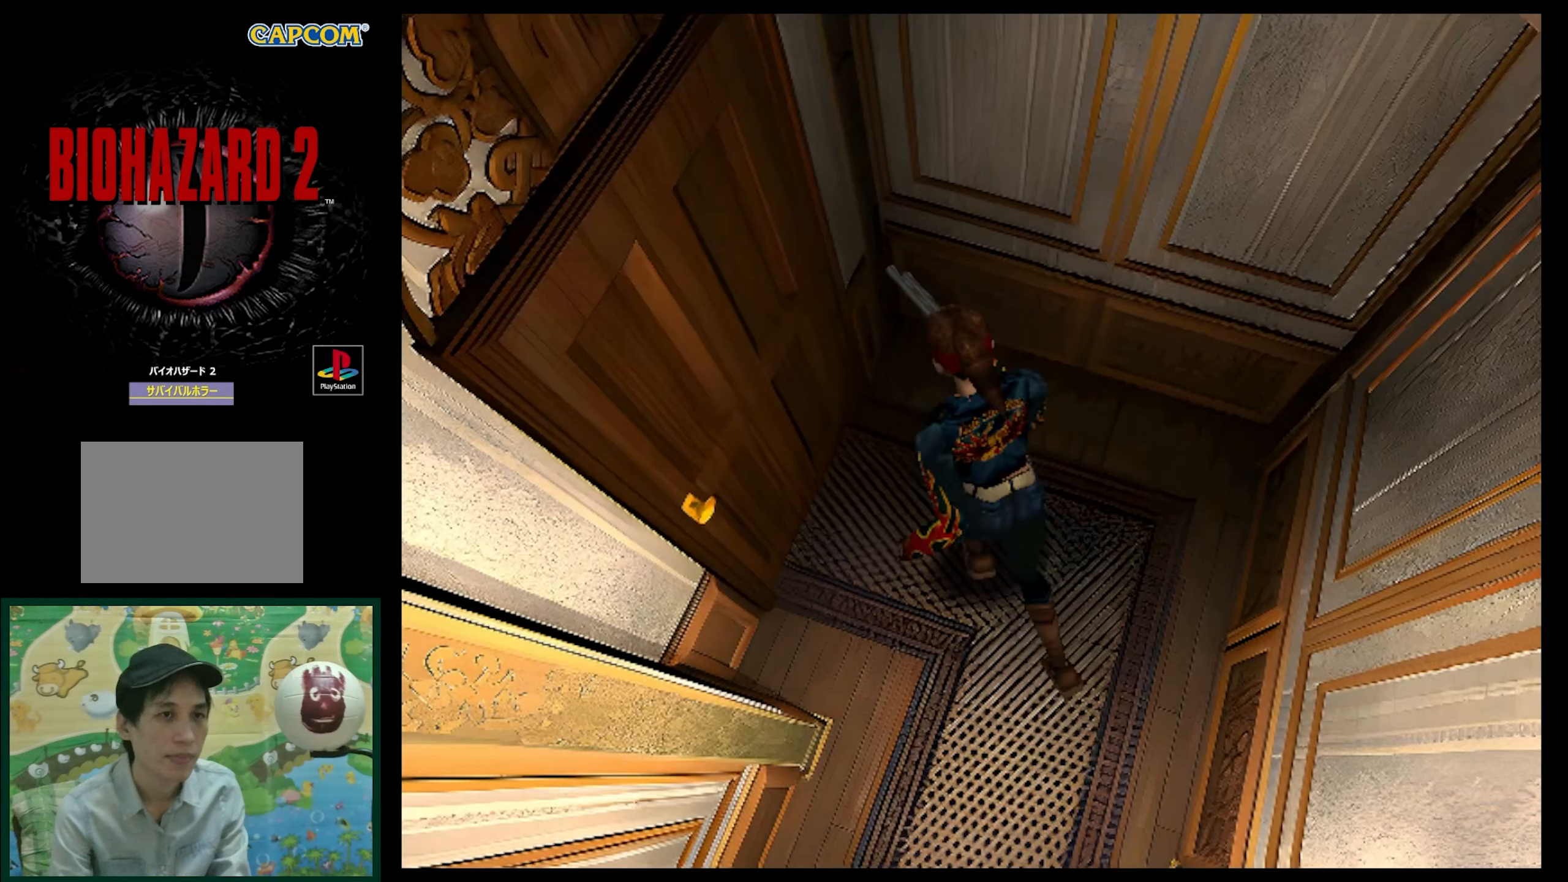
{"buttons": ["DPAD_LEFT"], "events": [[83, "DPAD_LEFT", "up"], [167, "DPAD_LEFT", "down"], [367, "SQUARE", "up"], [483, "DPAD_UP", "up"]]}
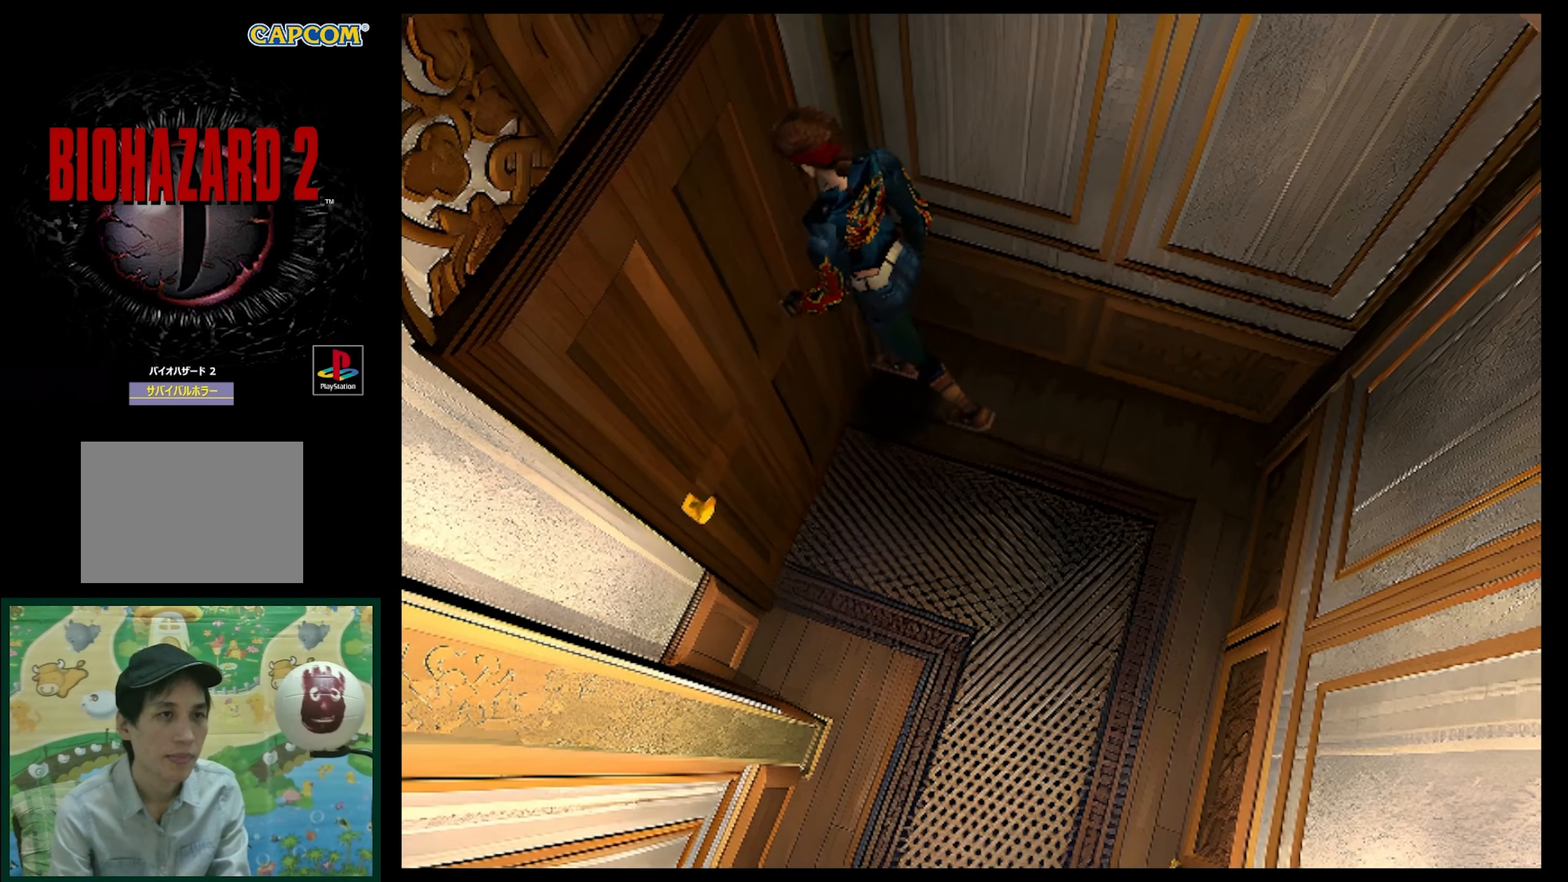
{"buttons": [], "events": [[217, "DPAD_LEFT", "up"], [217, "DPAD_UP", "down"], [350, "CROSS", "down"], [450, "CROSS", "up"], [500, "DPAD_UP", "up"]]}